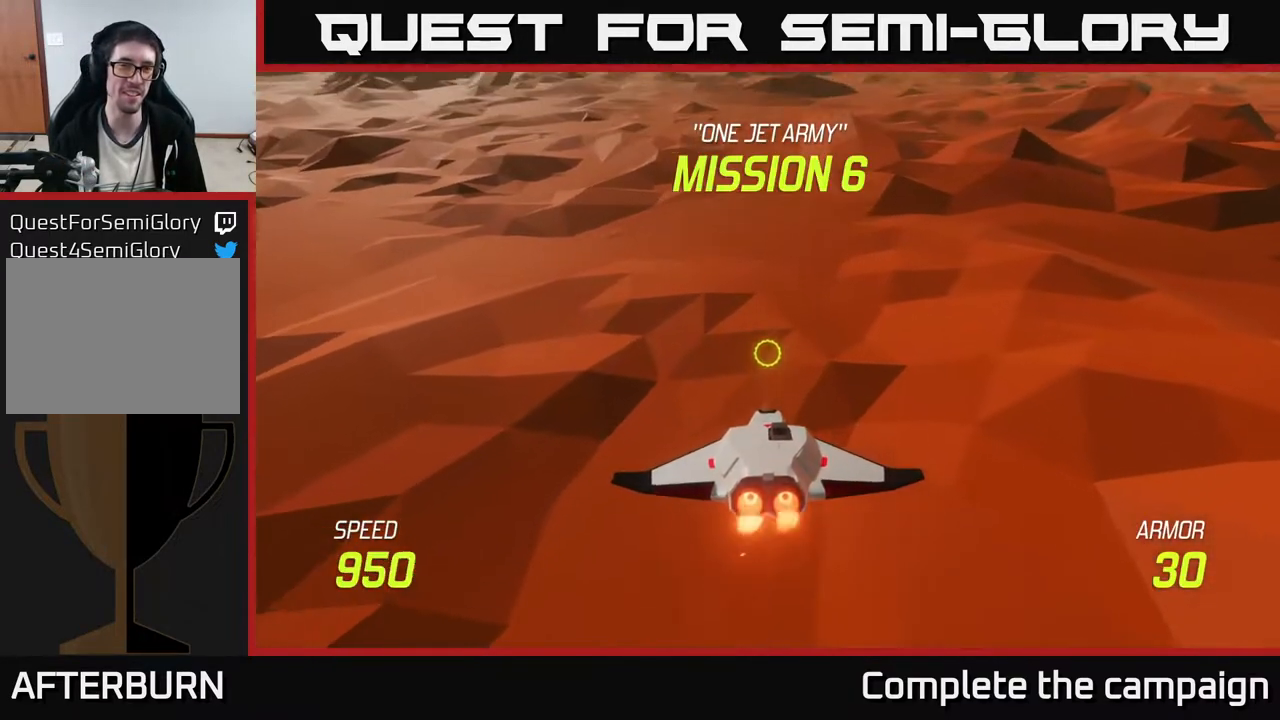
Gameplay with a controller (Xbox layout); each line is a JSON object with the inputs held at the frame after it. "events" lists button and stick changes between this image and that frame as [ms after this image, input, new state], when the widget could be followed in between. Not read: right_stick.
{"buttons": [], "left_stick": "up-left", "events": [[33, "left_stick", "up-left"]]}
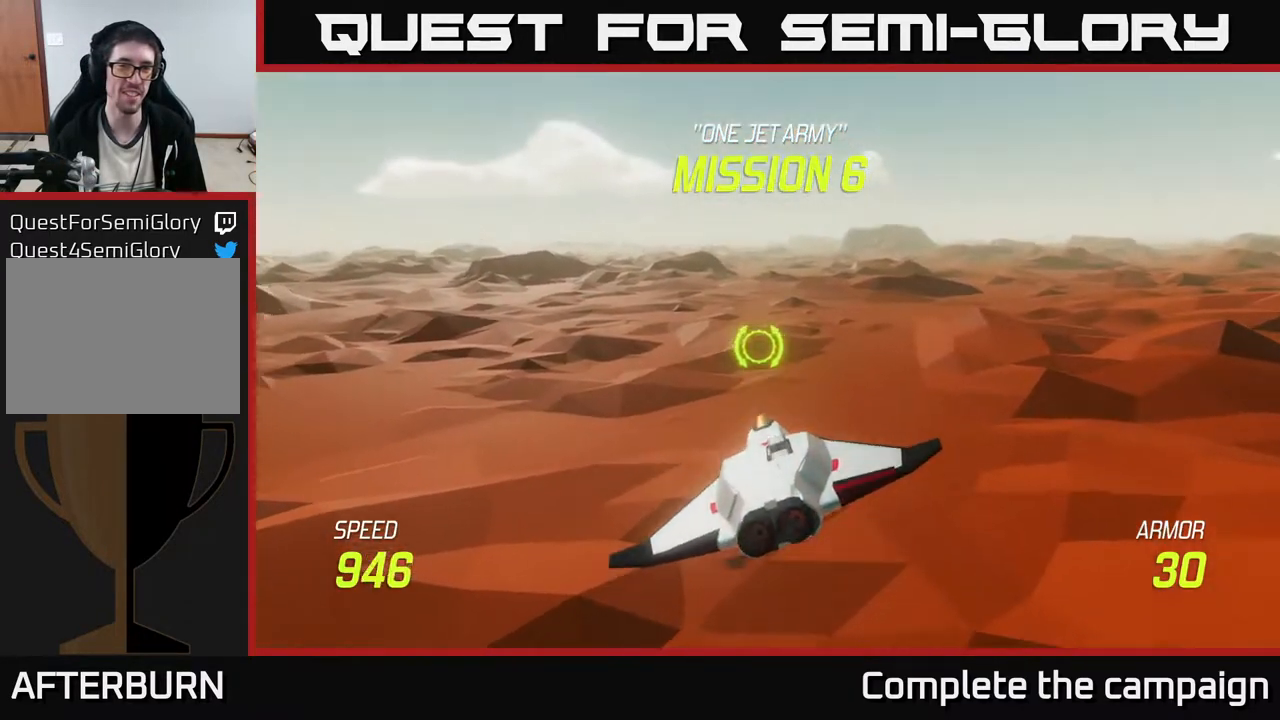
{"buttons": [], "left_stick": "right", "events": [[217, "R2", "down"], [233, "left_stick", "right"], [333, "R2", "up"]]}
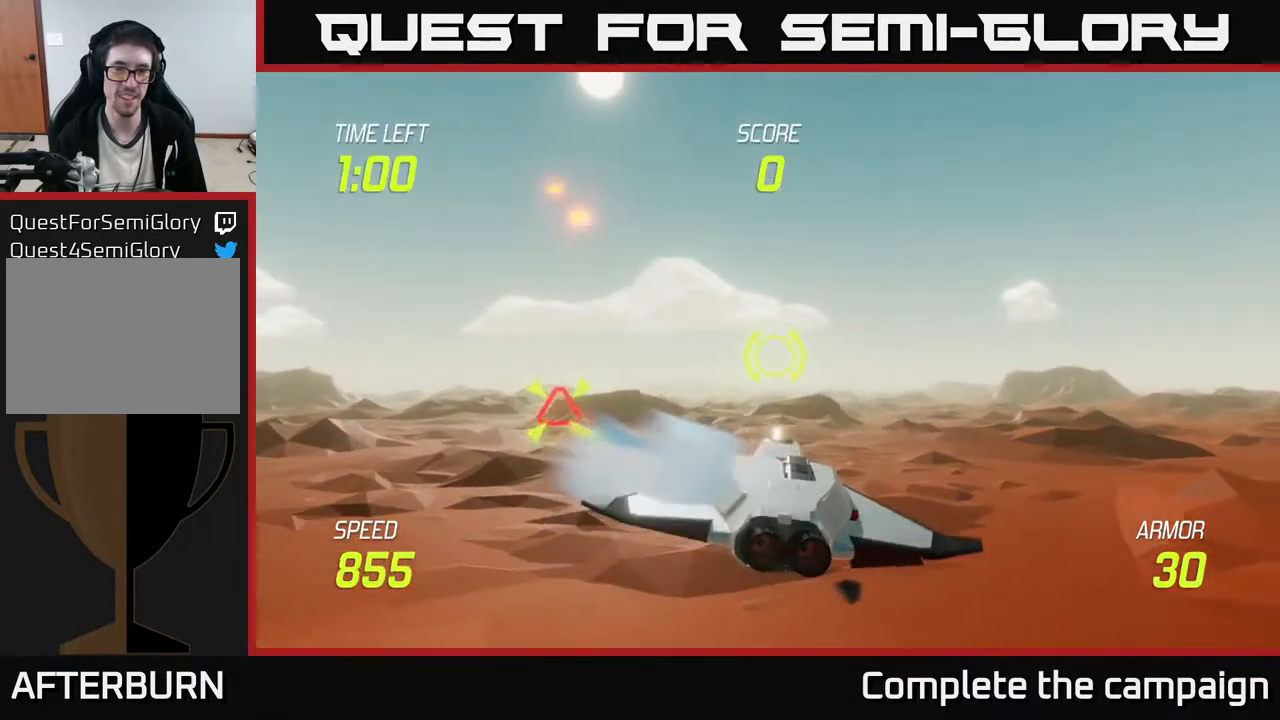
{"buttons": [], "left_stick": "left", "events": [[100, "left_stick", "left"]]}
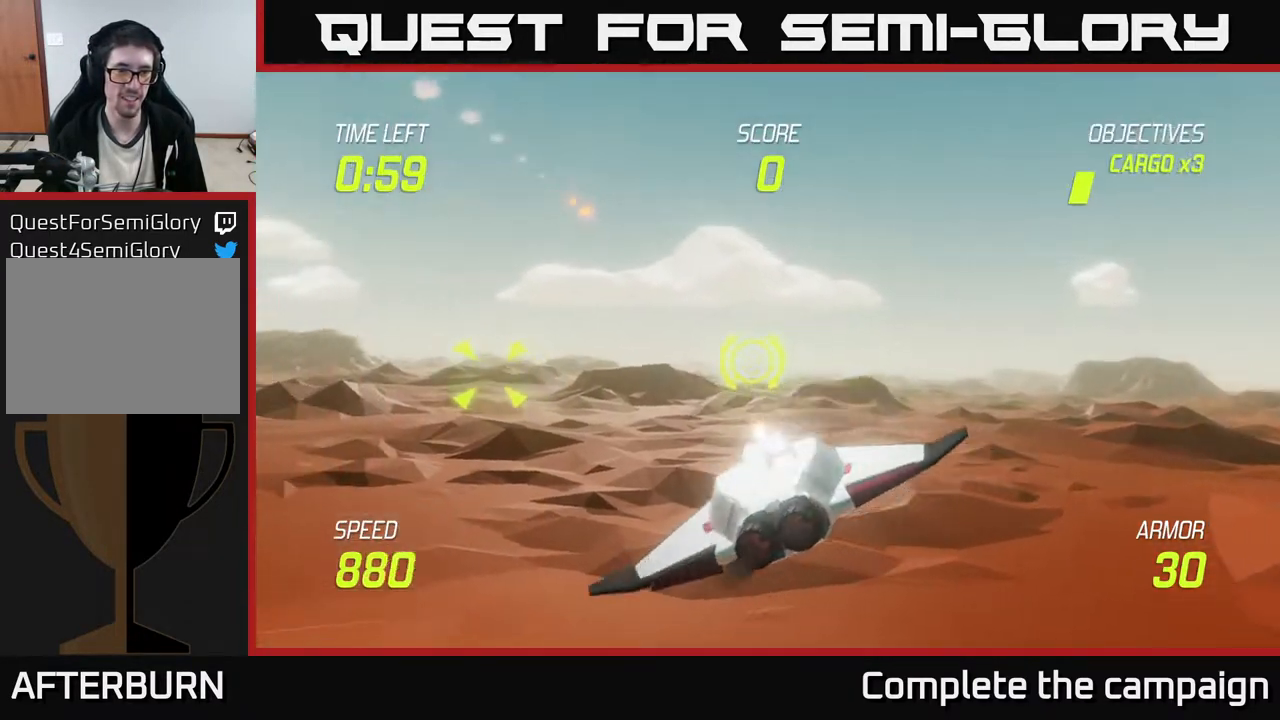
{"buttons": ["R2"], "left_stick": "up-left", "events": [[383, "left_stick", "up-left"], [467, "R2", "down"]]}
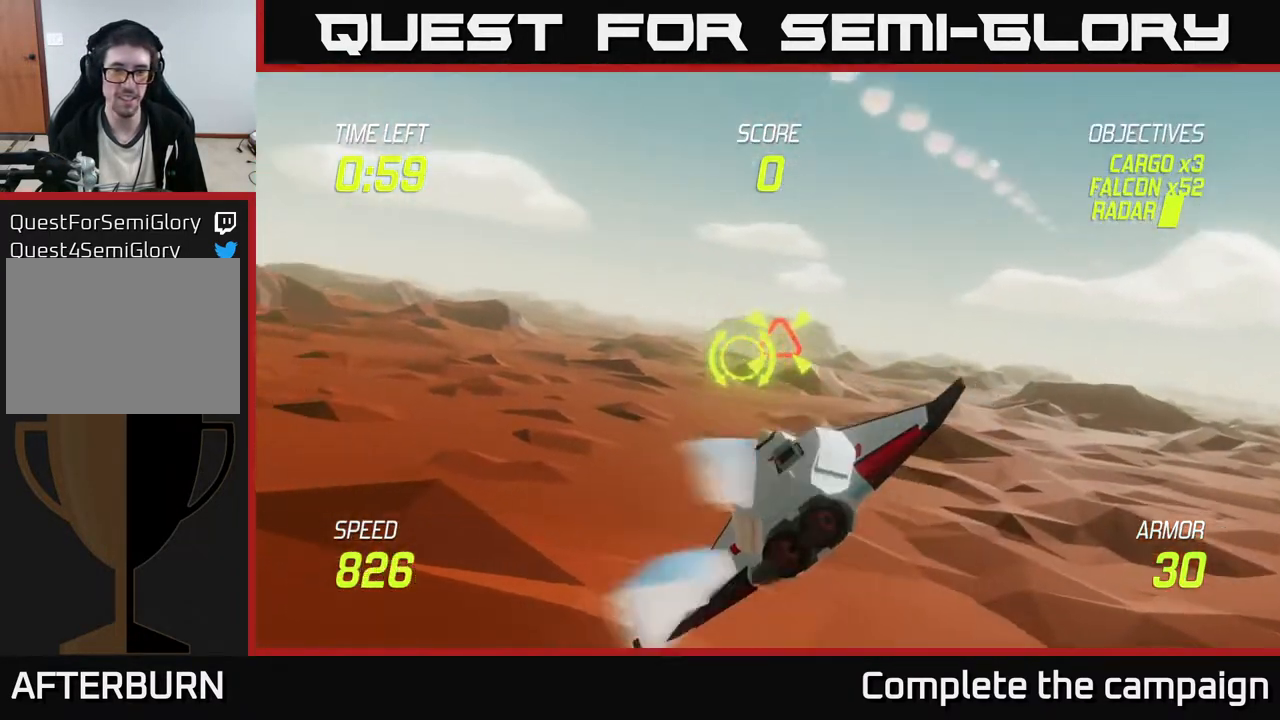
{"buttons": [], "left_stick": "center", "events": [[33, "left_stick", "right"], [67, "R2", "up"], [483, "left_stick", "center"]]}
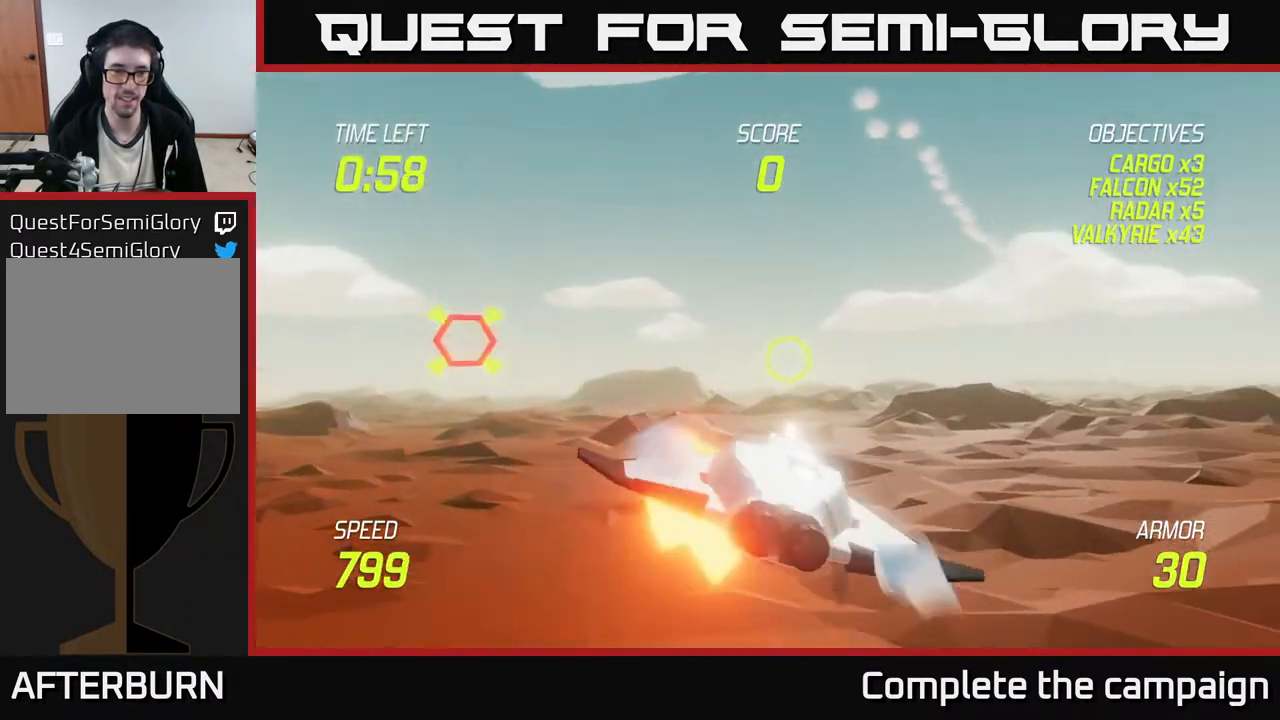
{"buttons": [], "left_stick": "left", "events": [[300, "left_stick", "left"]]}
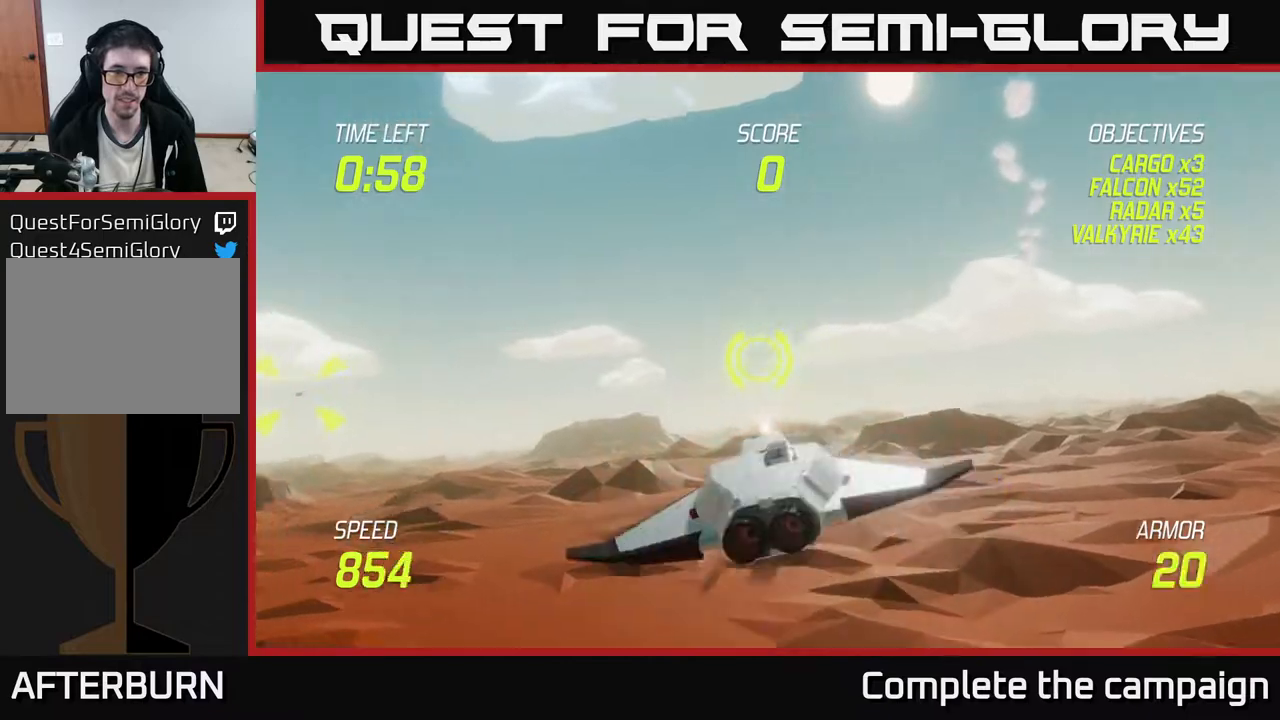
{"buttons": [], "left_stick": "left", "events": [[67, "left_stick", "up-left"], [267, "left_stick", "left"]]}
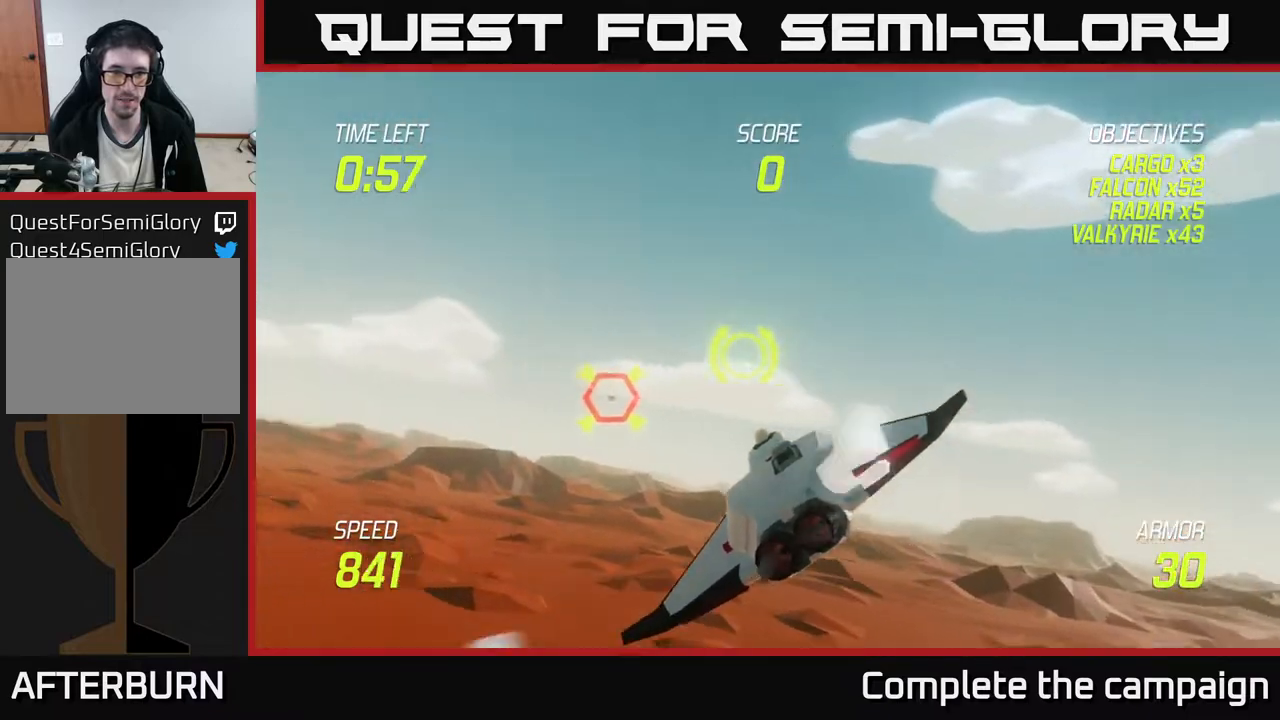
{"buttons": ["L2"], "left_stick": "right", "events": [[267, "R2", "down"], [333, "left_stick", "right"], [367, "R2", "up"], [417, "L2", "down"]]}
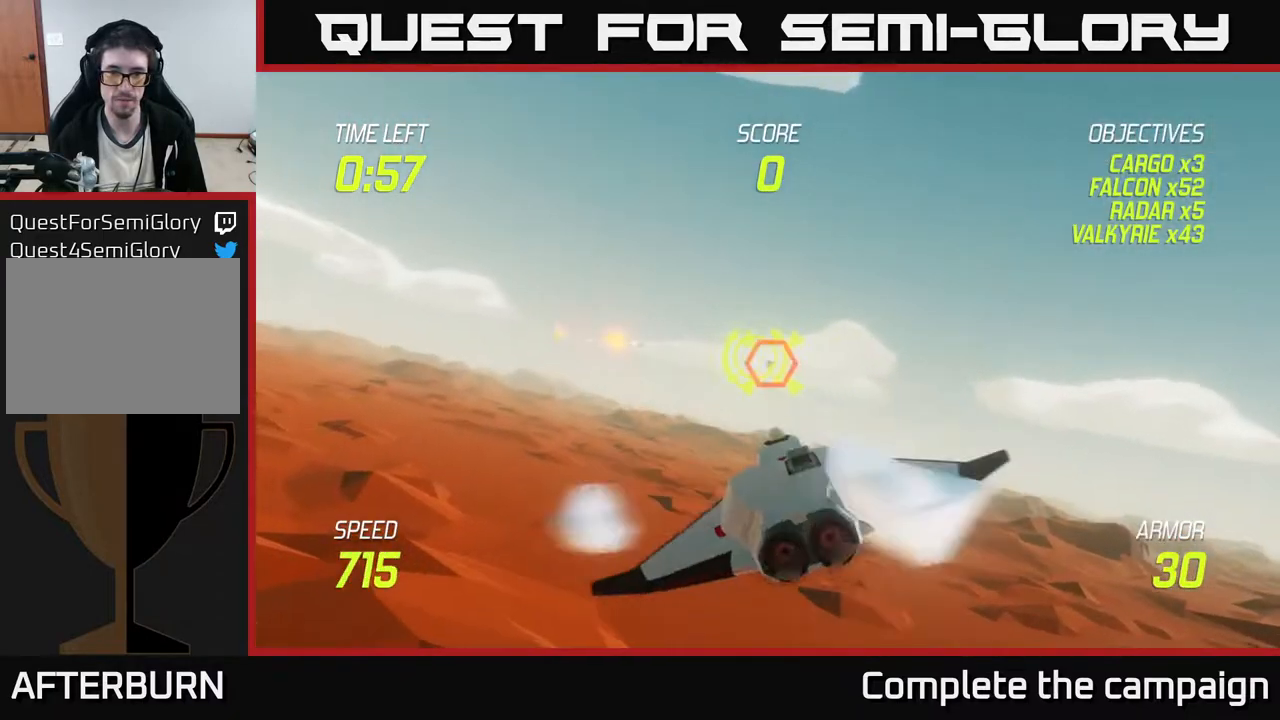
{"buttons": [], "left_stick": "right", "events": [[33, "L2", "up"]]}
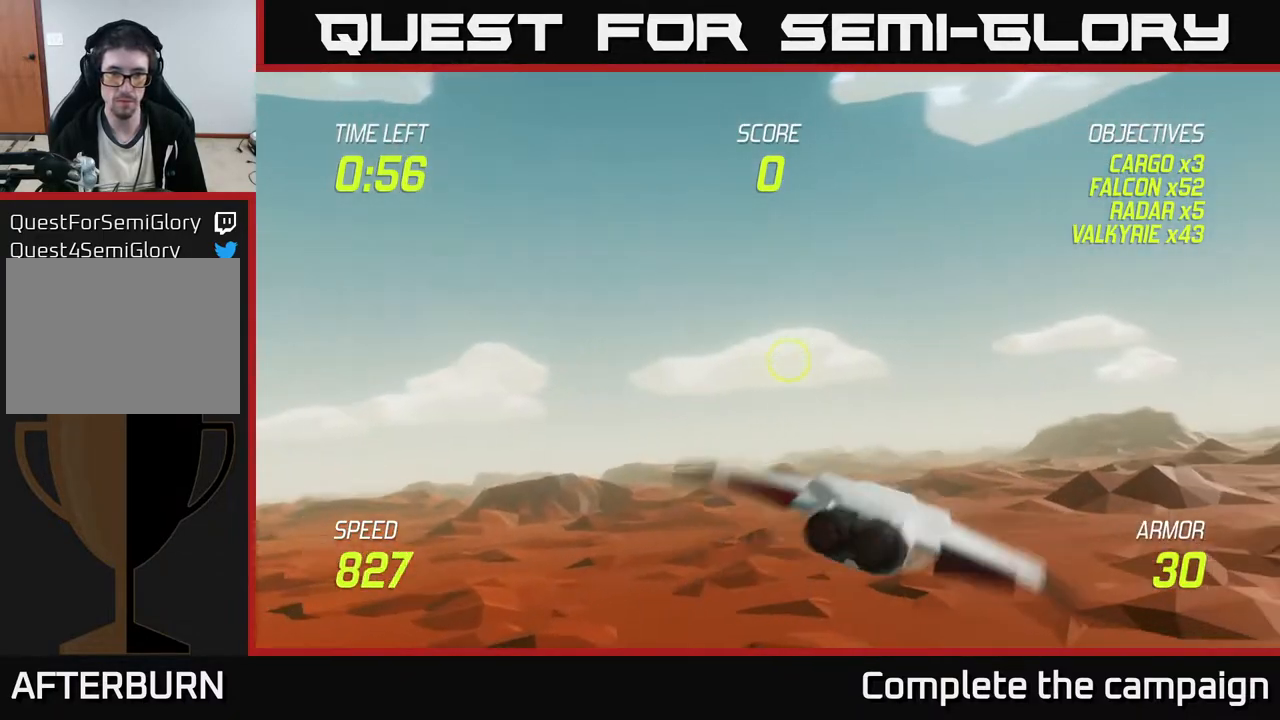
{"buttons": [], "left_stick": "center", "events": [[317, "left_stick", "center"]]}
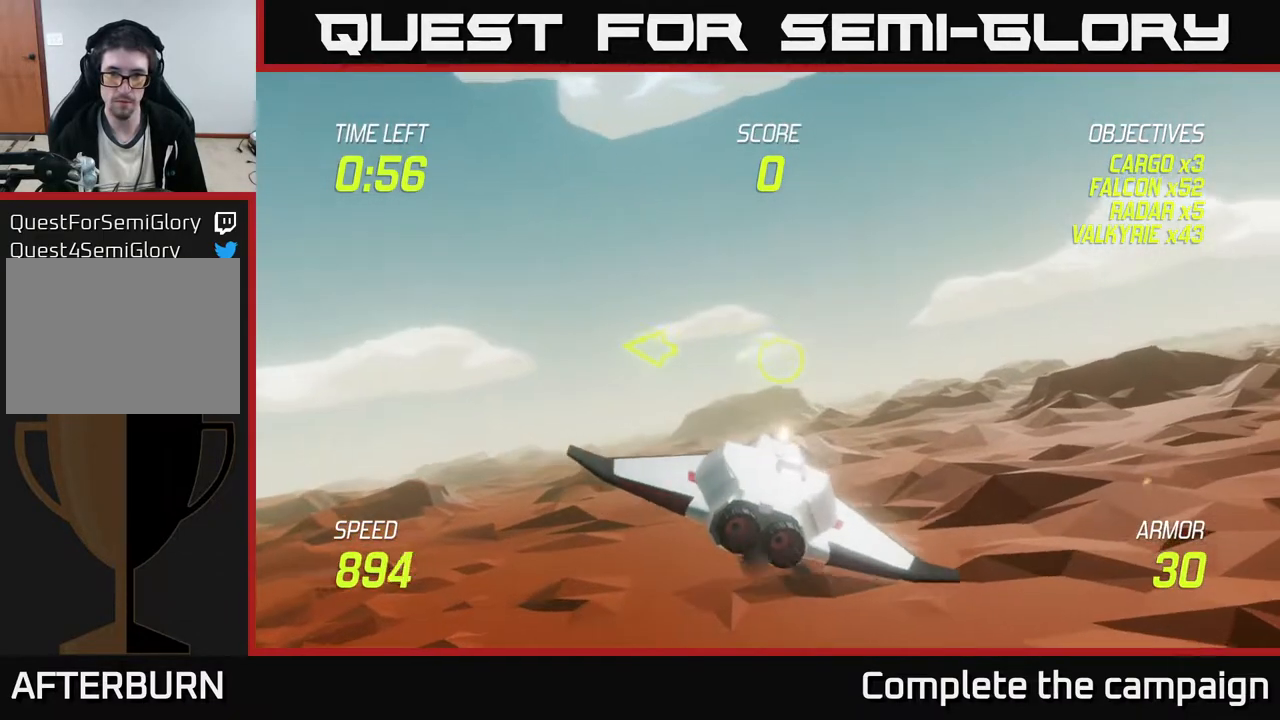
{"buttons": [], "left_stick": "center", "events": [[50, "left_stick", "right"], [333, "left_stick", "center"]]}
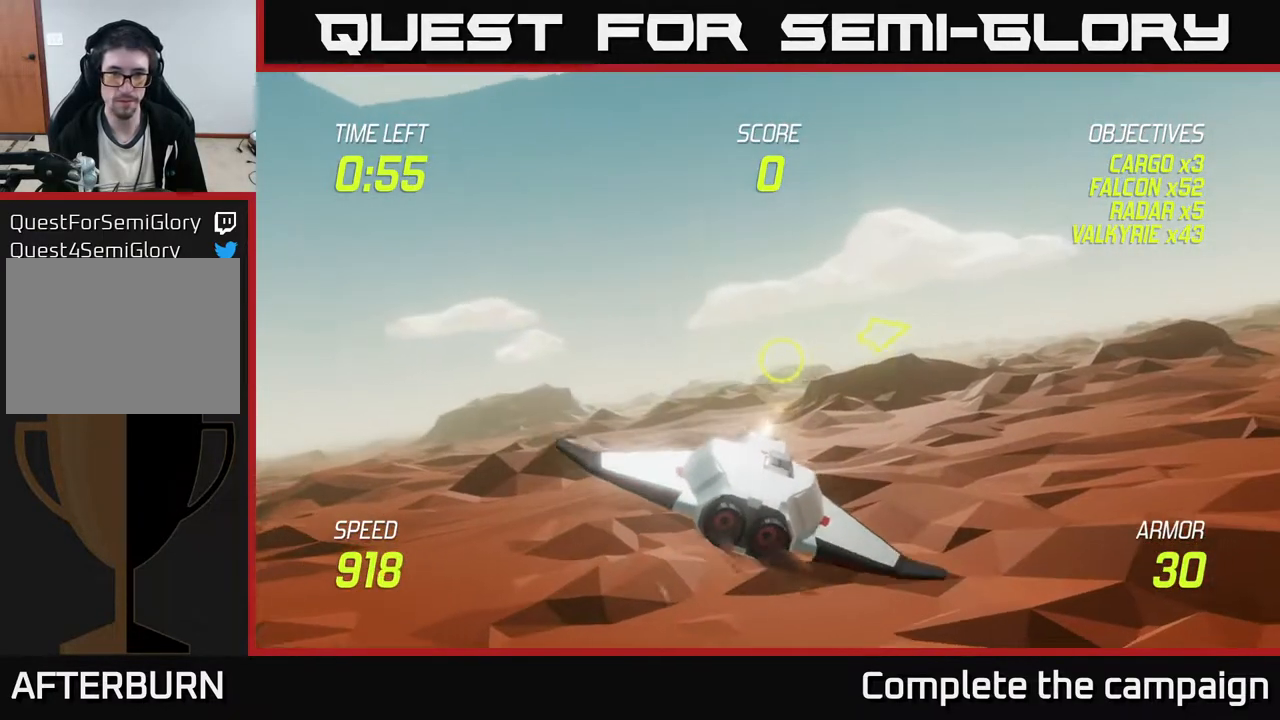
{"buttons": [], "left_stick": "right", "events": [[50, "left_stick", "right"]]}
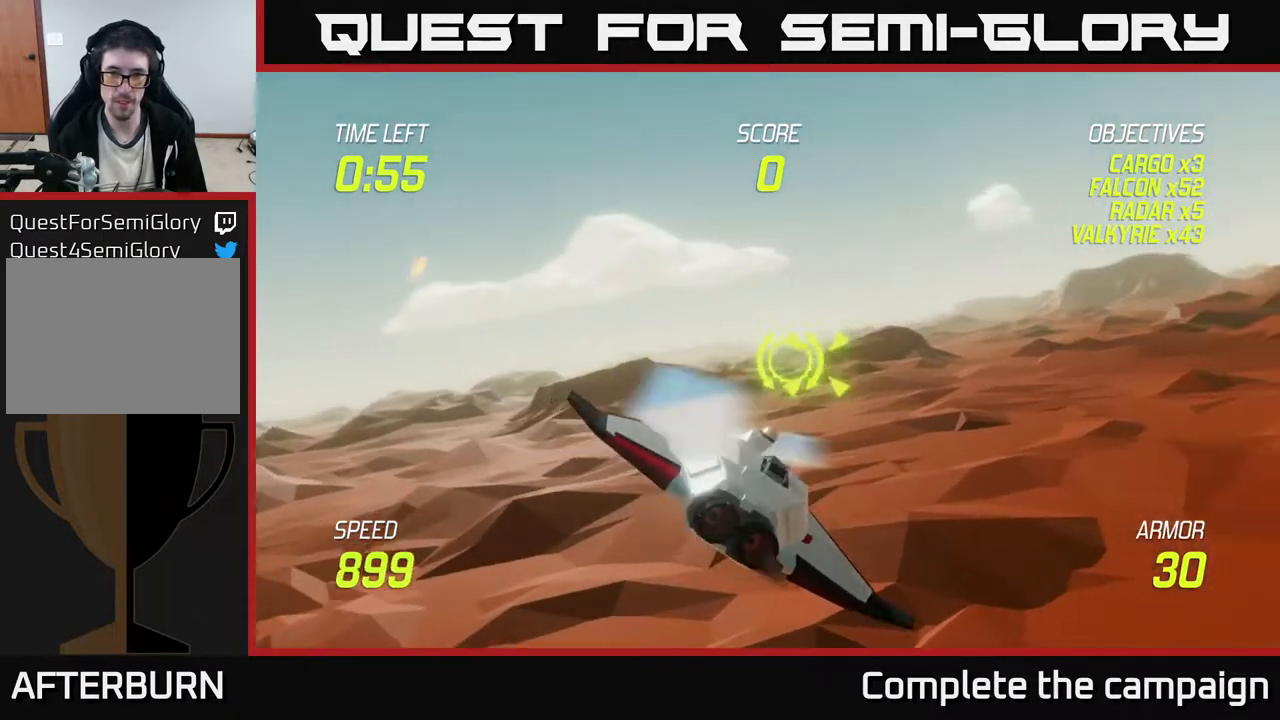
{"buttons": [], "left_stick": "left", "events": [[217, "left_stick", "left"], [250, "R2", "down"], [350, "R2", "up"]]}
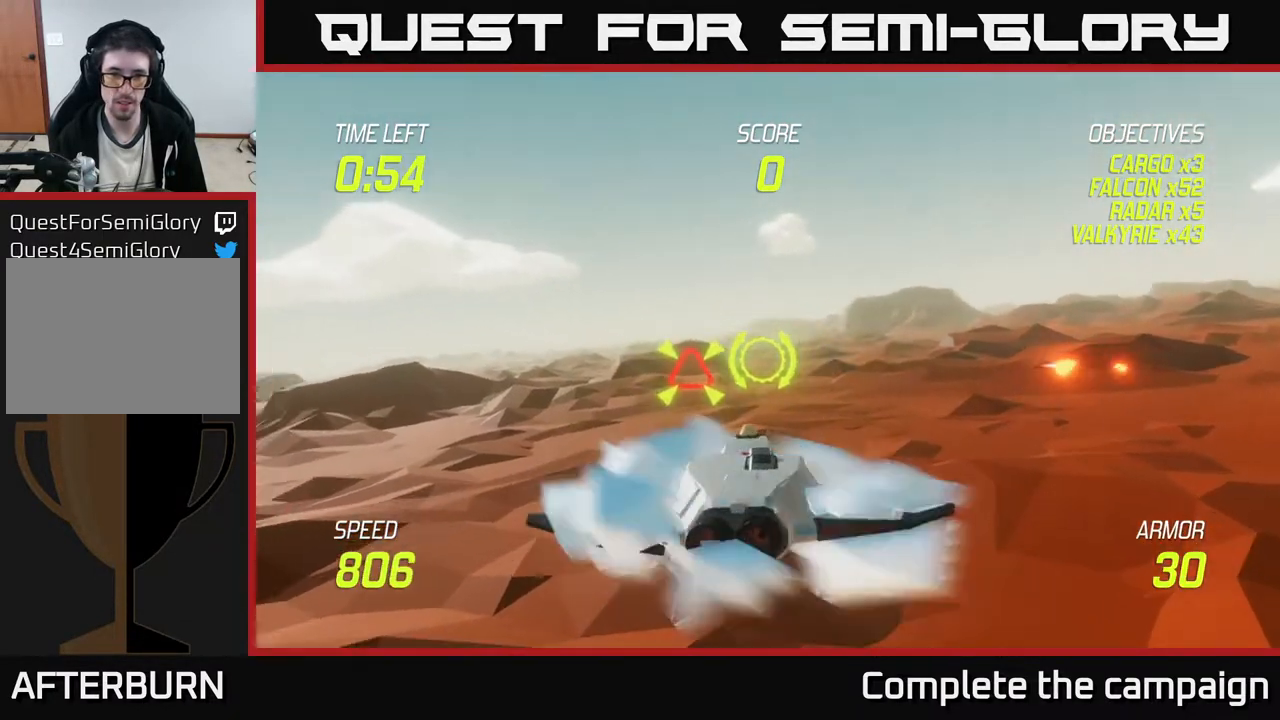
{"buttons": [], "left_stick": "center", "events": [[33, "left_stick", "right"], [183, "left_stick", "center"]]}
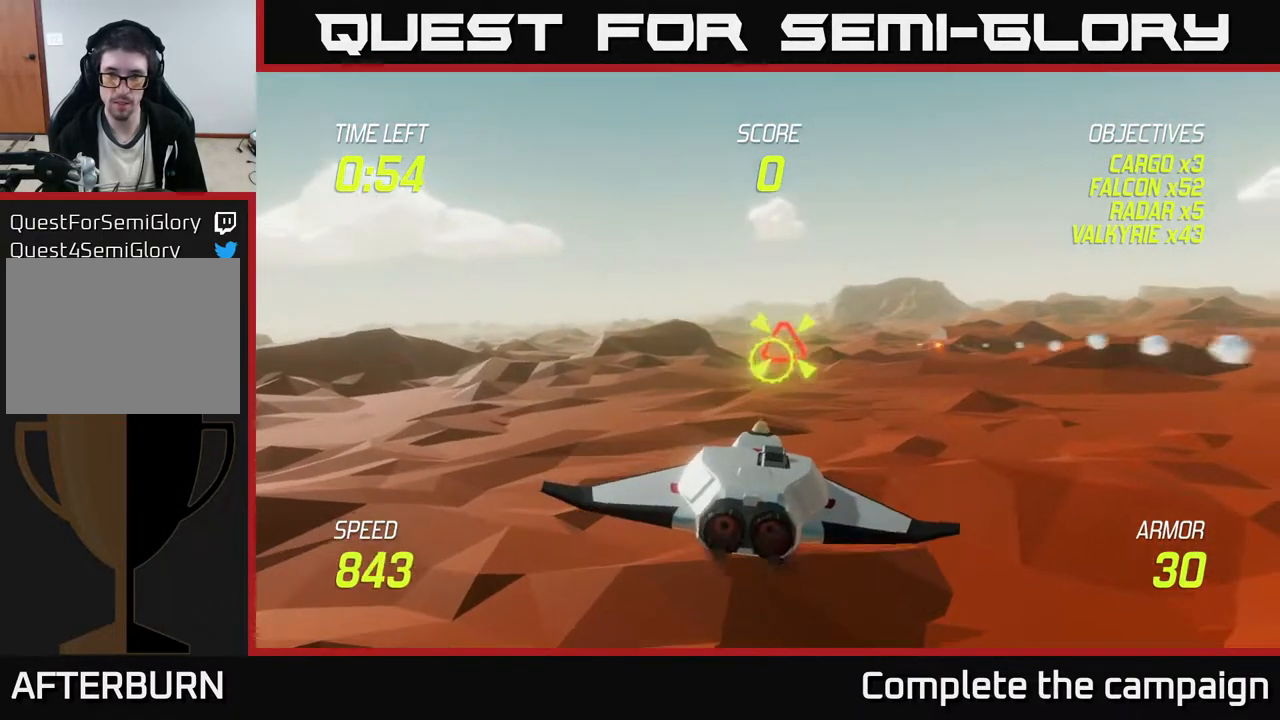
{"buttons": [], "left_stick": "center", "events": [[17, "left_stick", "right"], [200, "left_stick", "up-right"], [450, "left_stick", "center"]]}
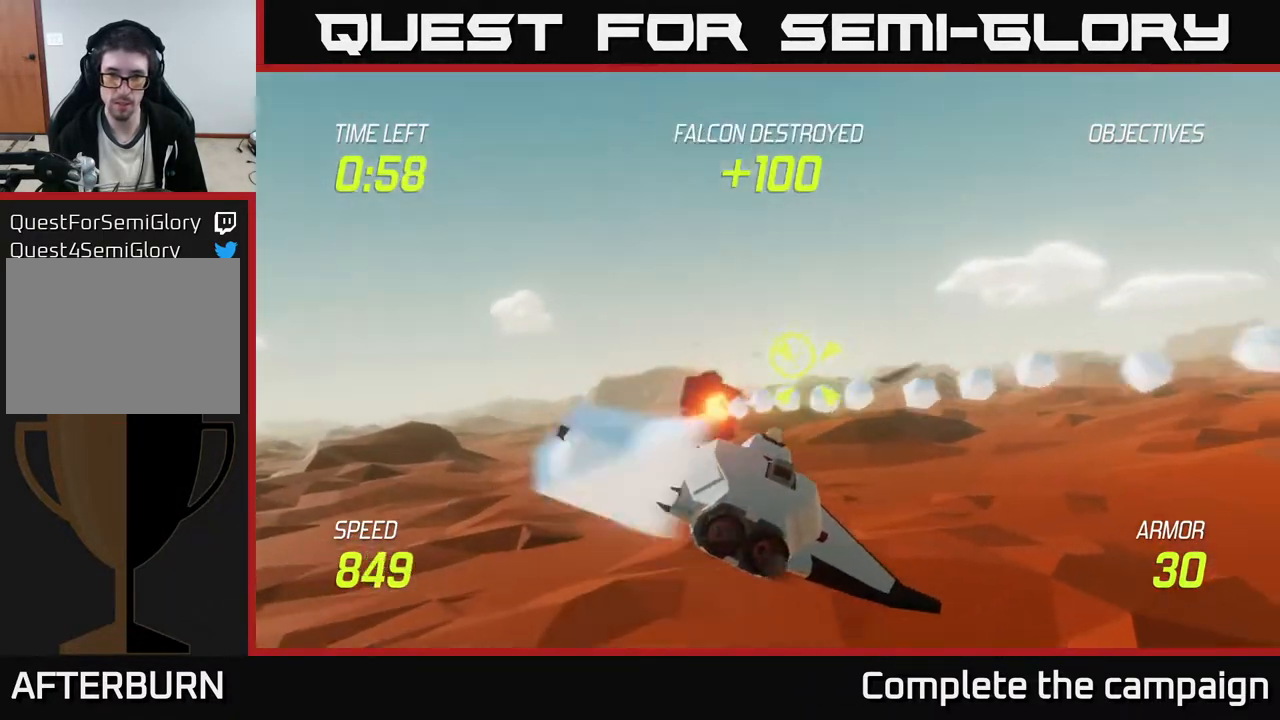
{"buttons": ["R2"], "left_stick": "center", "events": [[167, "left_stick", "right"], [233, "R2", "down"], [267, "left_stick", "center"], [333, "R2", "up"], [417, "R2", "down"]]}
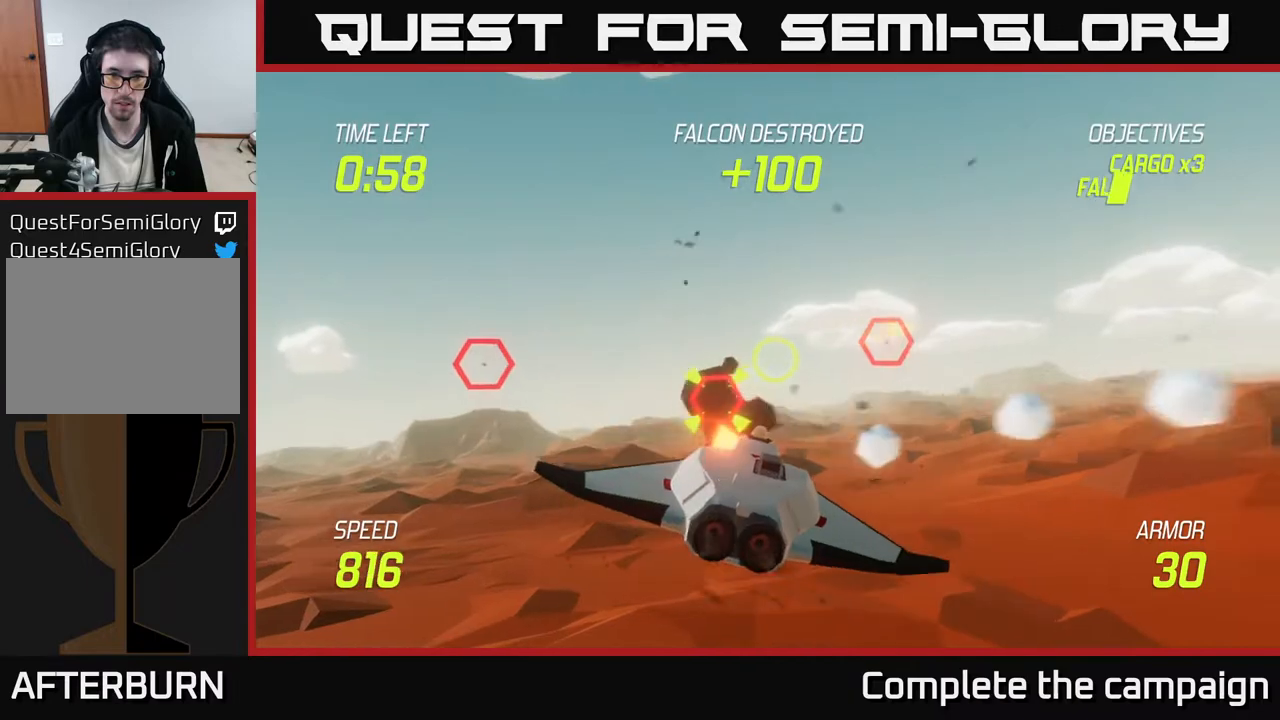
{"buttons": [], "left_stick": "up-right", "events": [[33, "left_stick", "right"], [83, "R2", "up"], [133, "left_stick", "center"], [217, "left_stick", "right"], [400, "left_stick", "up-right"]]}
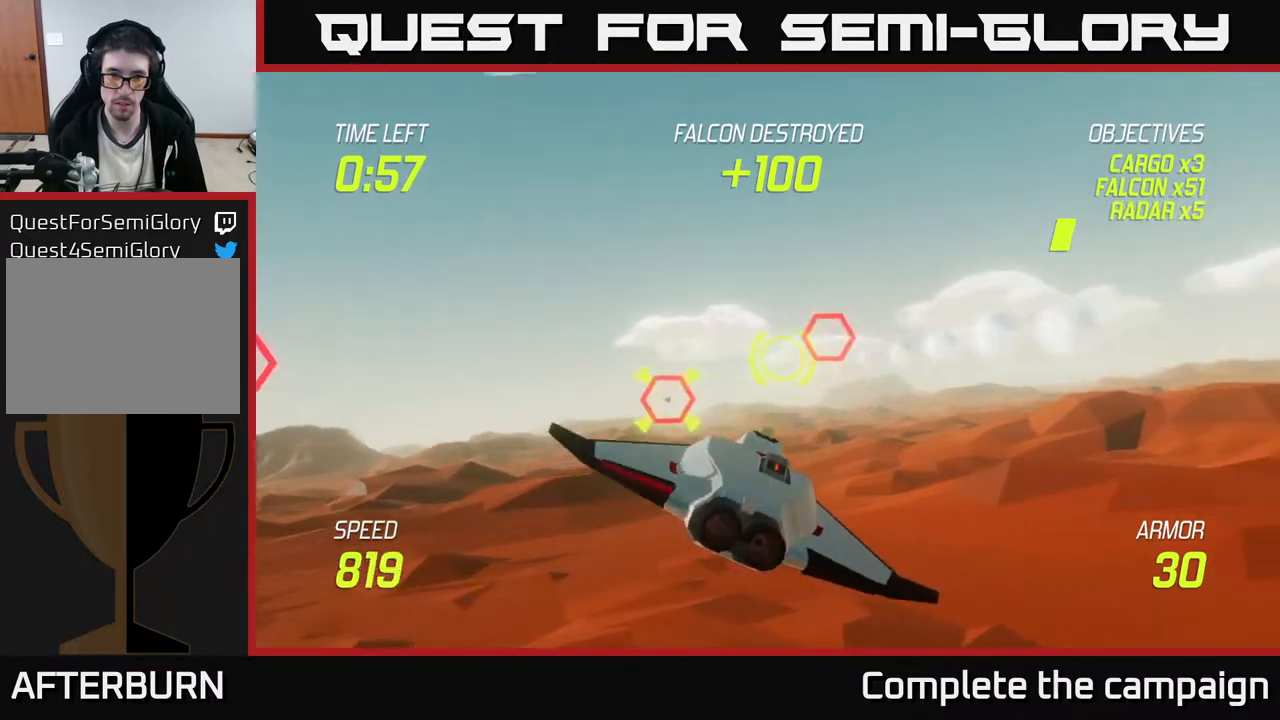
{"buttons": ["R2"], "left_stick": "right", "events": [[133, "left_stick", "center"], [450, "left_stick", "right"], [467, "R2", "down"]]}
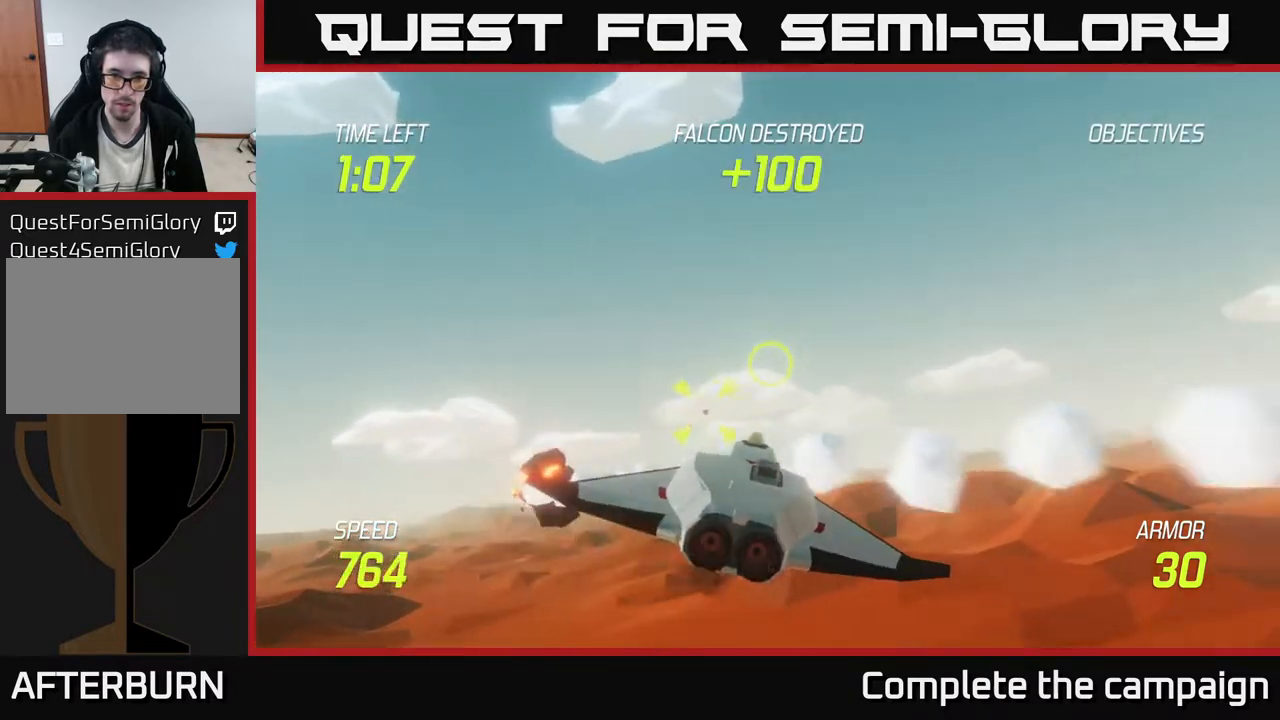
{"buttons": [], "left_stick": "right", "events": [[117, "left_stick", "center"], [133, "R2", "up"], [300, "R2", "down"], [317, "left_stick", "right"], [483, "R2", "up"]]}
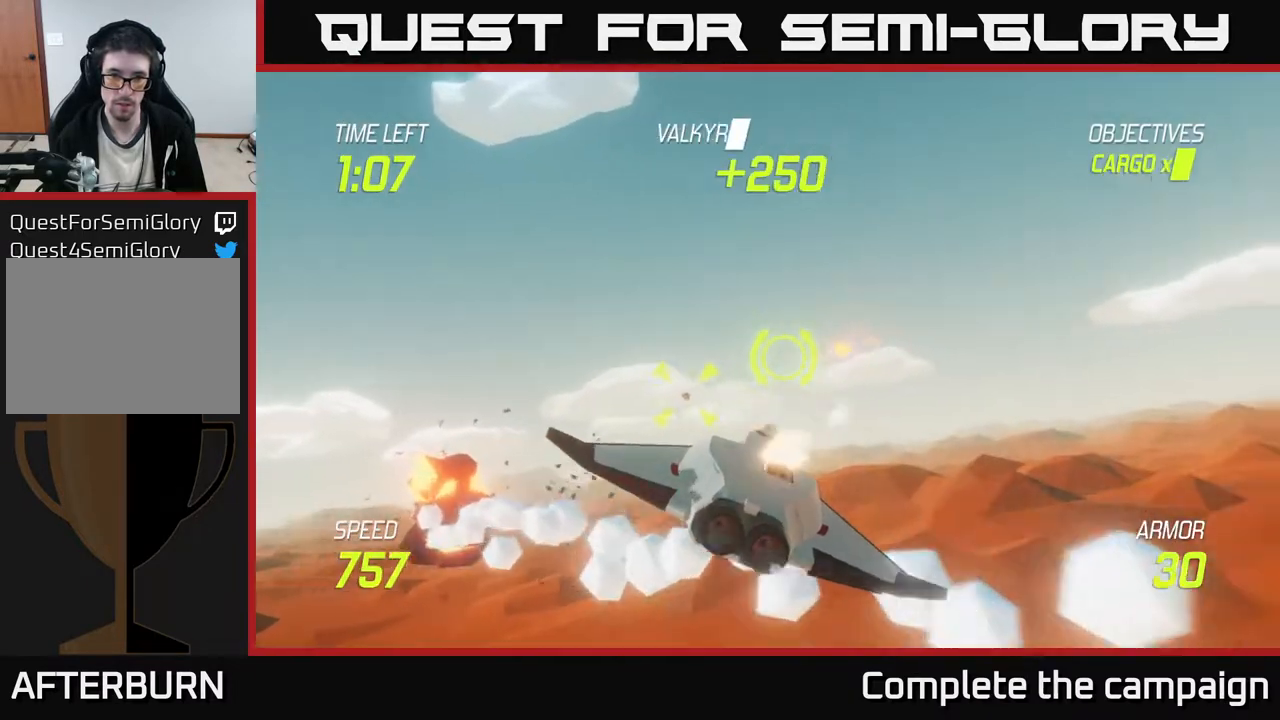
{"buttons": [], "left_stick": "right", "events": [[167, "left_stick", "center"], [217, "R2", "down"], [250, "left_stick", "right"], [317, "R2", "up"]]}
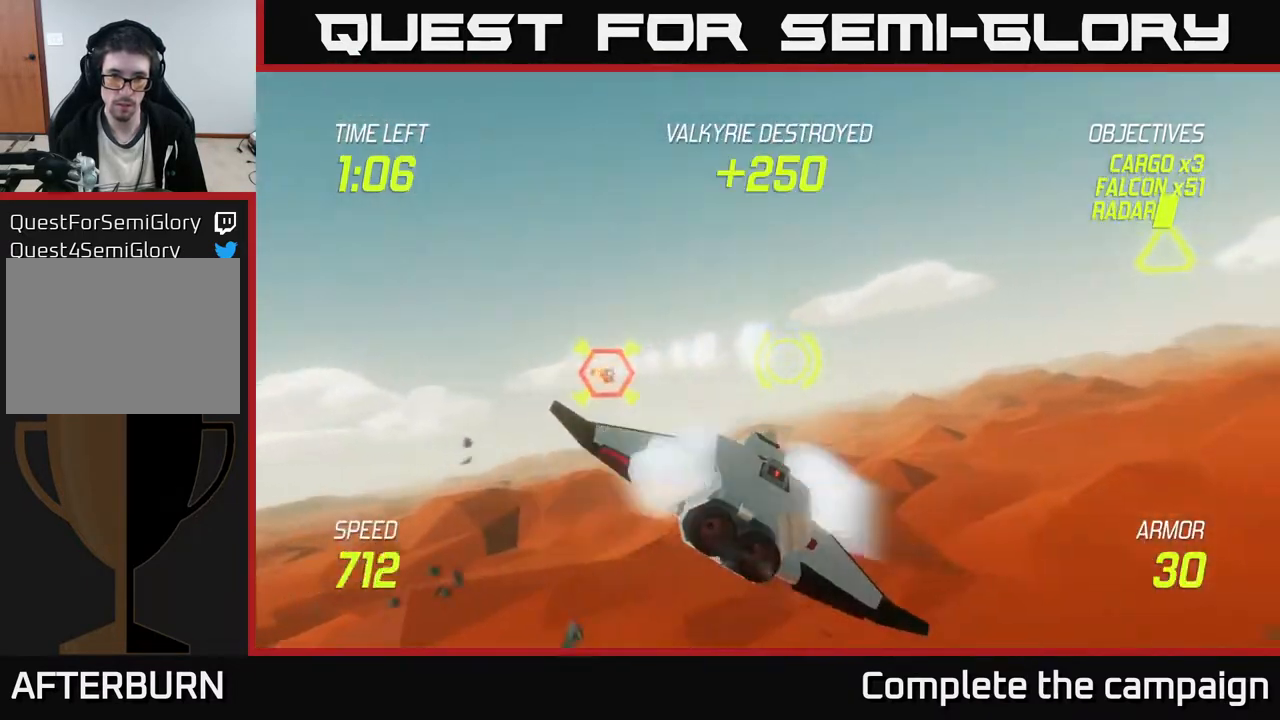
{"buttons": [], "left_stick": "right", "events": [[17, "L2", "down"], [117, "L2", "up"]]}
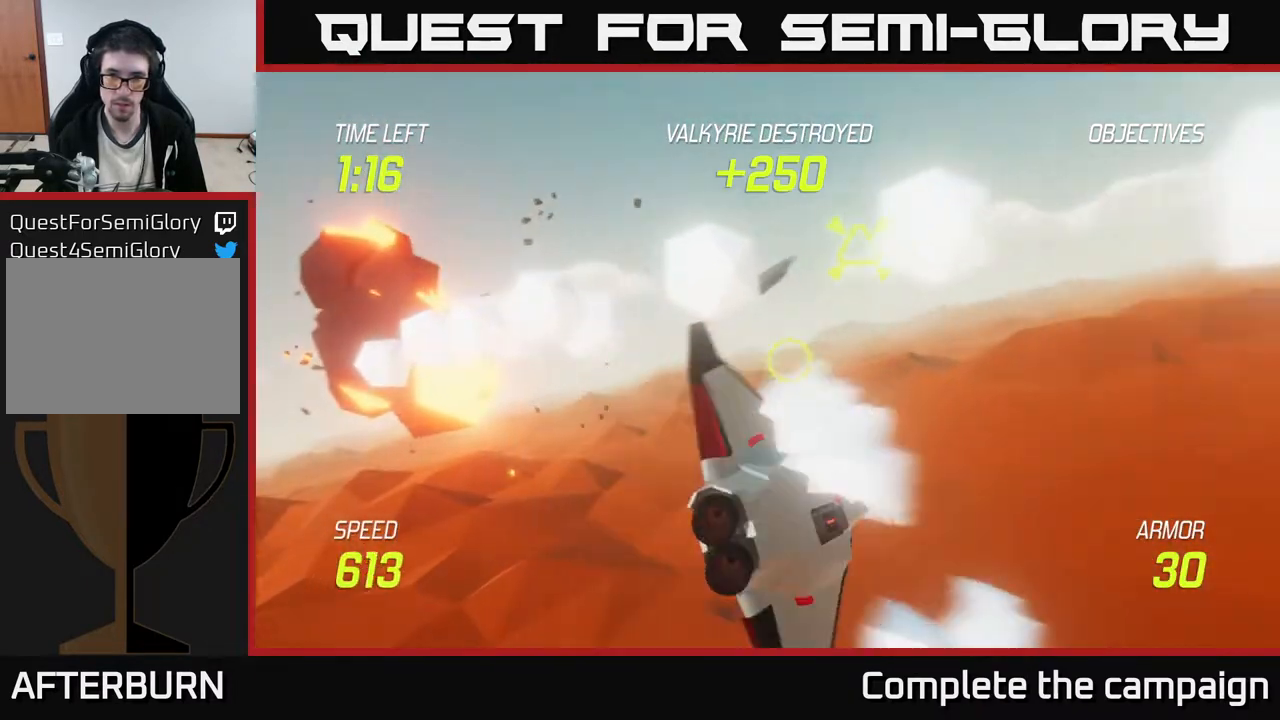
{"buttons": [], "left_stick": "down-right", "events": [[67, "left_stick", "up-right"], [200, "left_stick", "up"], [300, "left_stick", "up-left"], [367, "R2", "down"], [433, "left_stick", "up-right"], [483, "R2", "up"], [500, "left_stick", "down-right"]]}
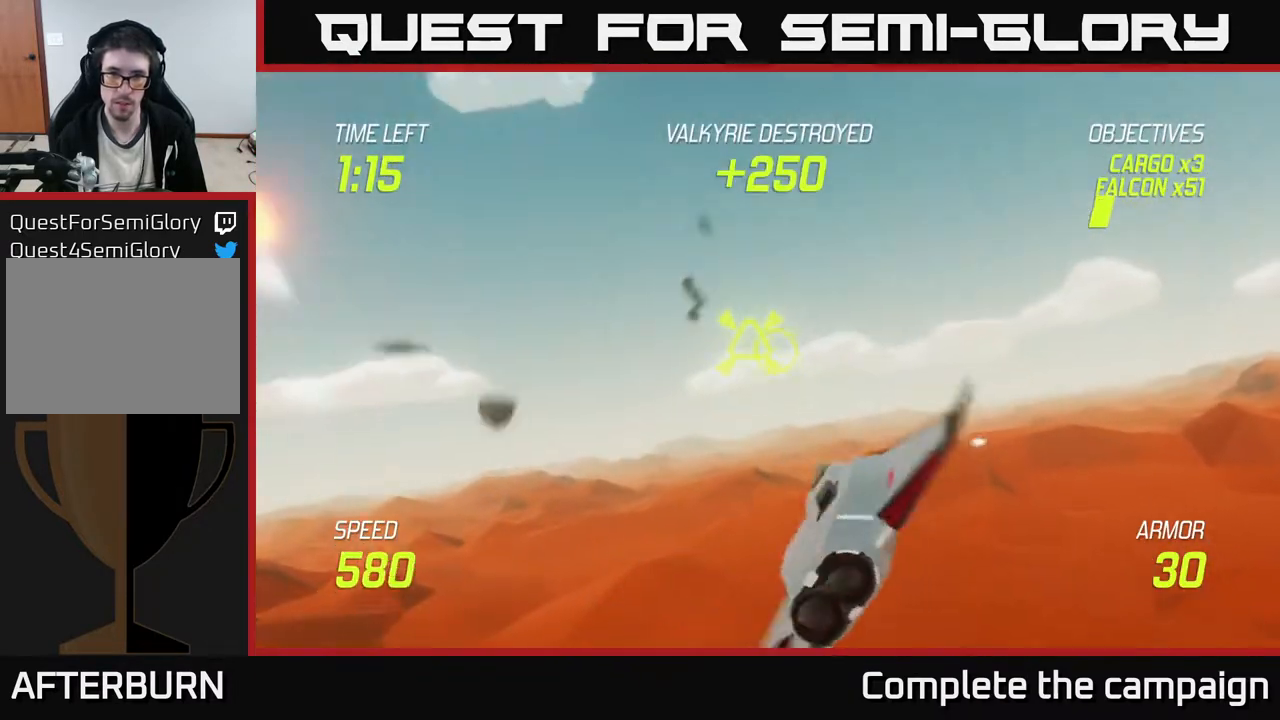
{"buttons": [], "left_stick": "up-right", "events": [[167, "left_stick", "right"], [367, "left_stick", "up-right"]]}
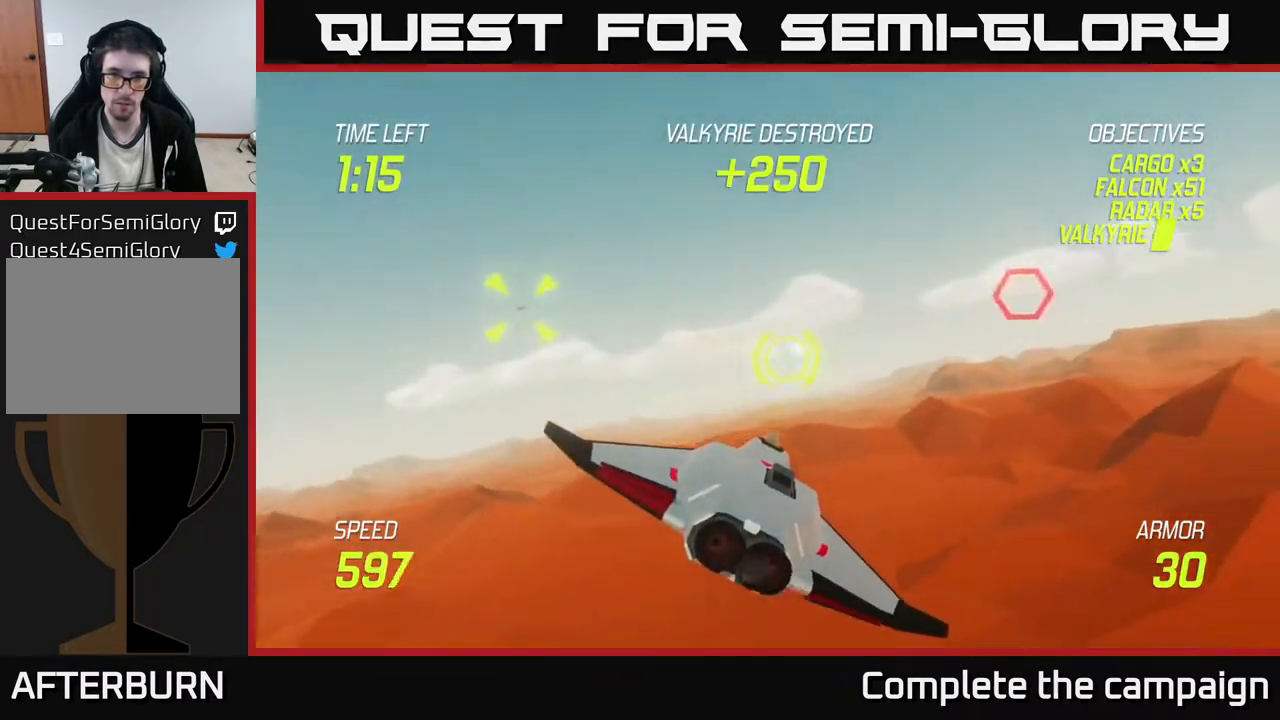
{"buttons": [], "left_stick": "down-left", "events": [[283, "R2", "down"], [350, "left_stick", "center"], [417, "R2", "up"], [450, "left_stick", "down-left"]]}
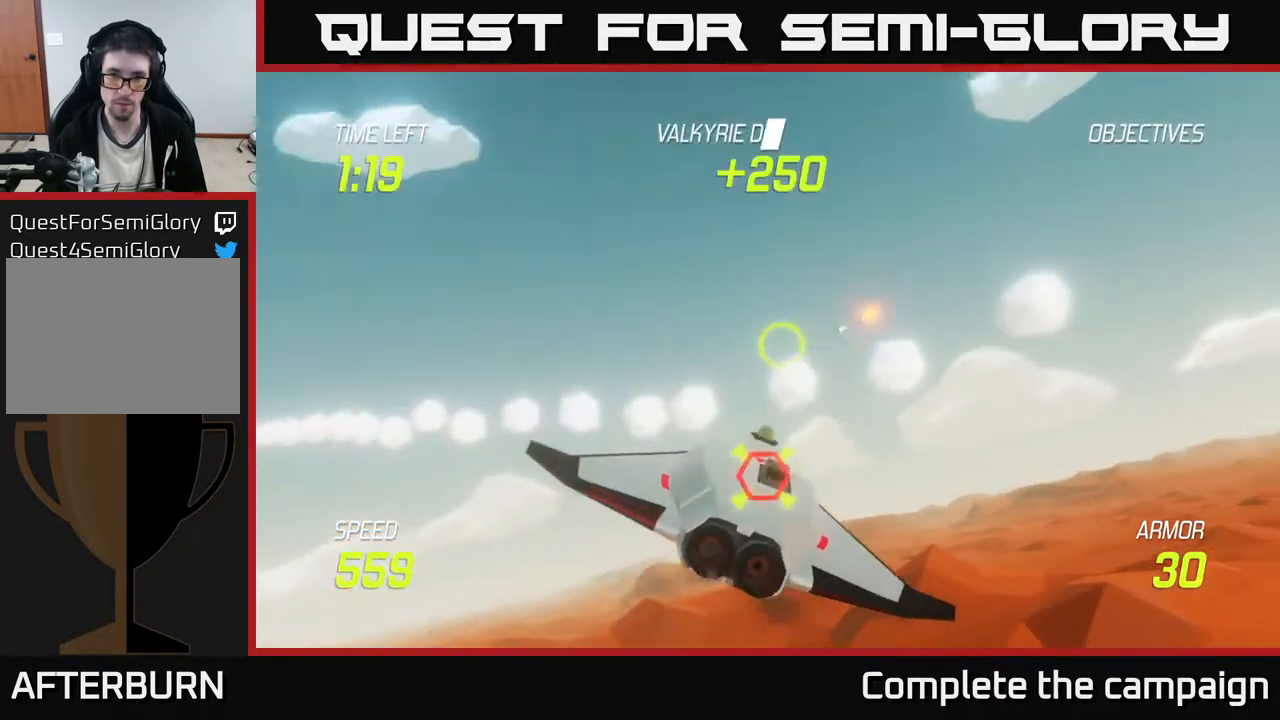
{"buttons": [], "left_stick": "right", "events": [[67, "R2", "down"], [133, "left_stick", "center"], [200, "R2", "up"], [283, "left_stick", "down"], [483, "left_stick", "right"]]}
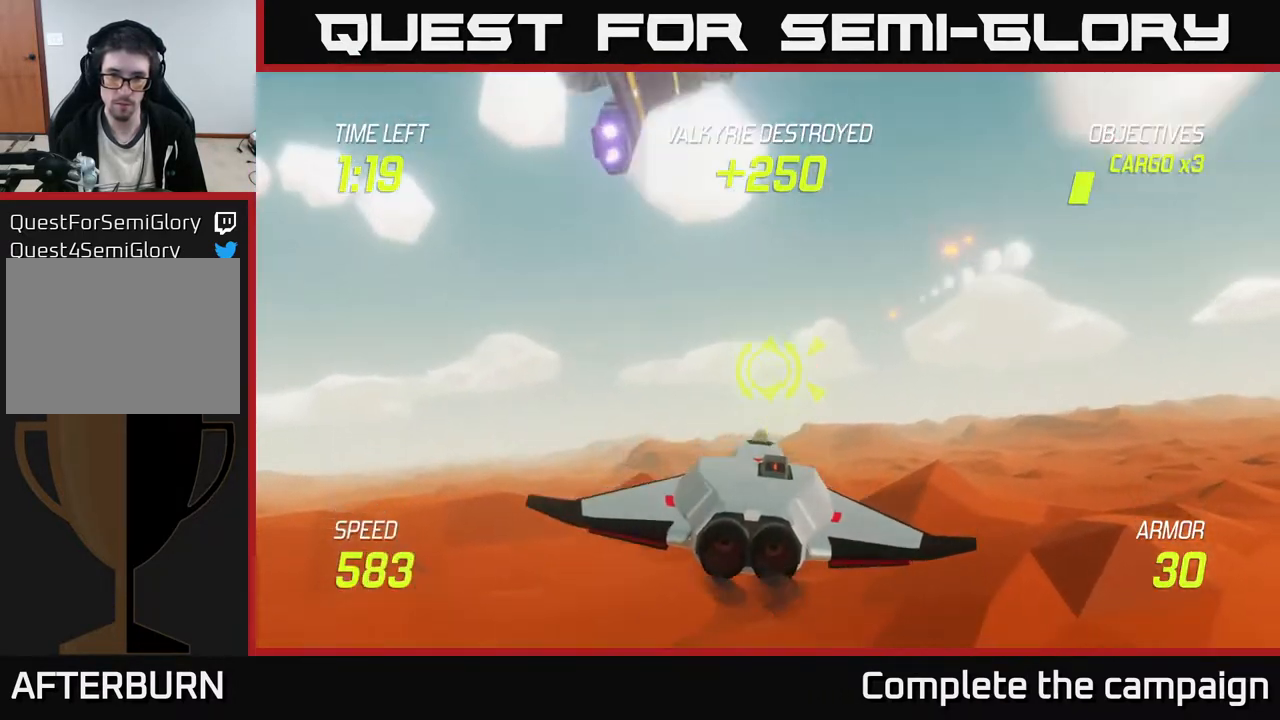
{"buttons": [], "left_stick": "up-right", "events": [[83, "left_stick", "center"], [433, "left_stick", "up-right"]]}
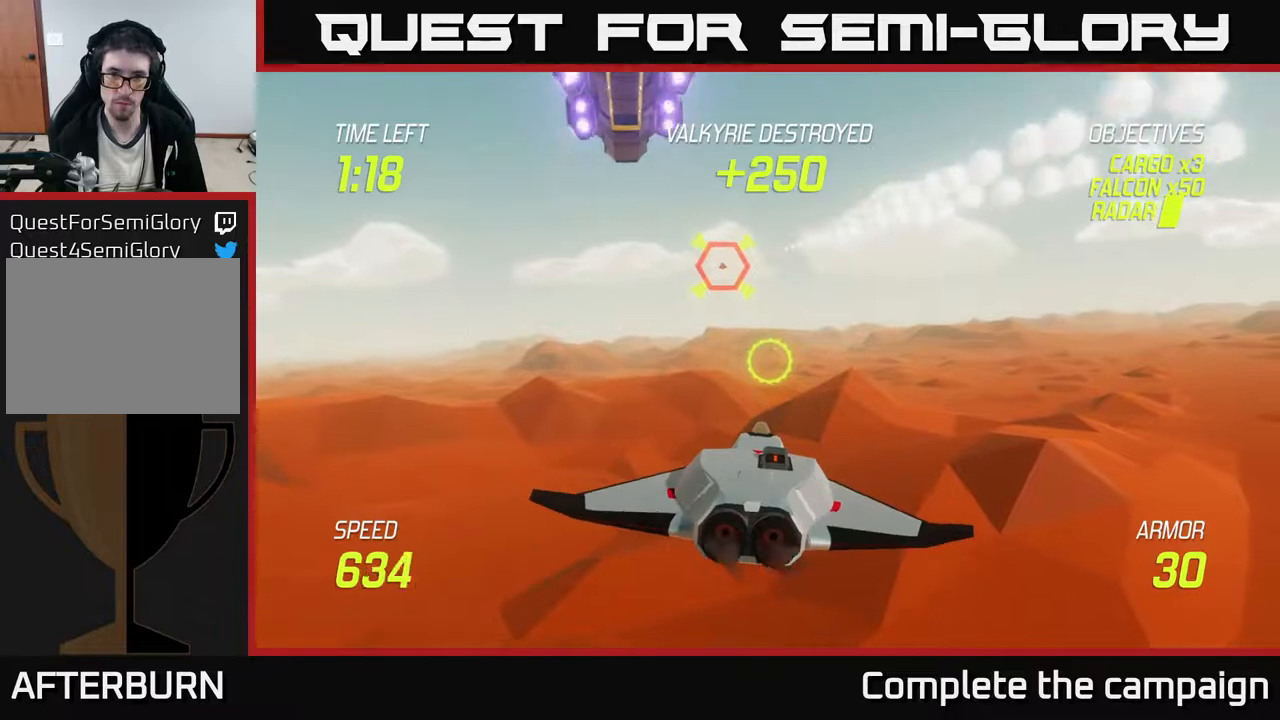
{"buttons": [], "left_stick": "up-right", "events": [[167, "left_stick", "right"], [433, "left_stick", "up-right"]]}
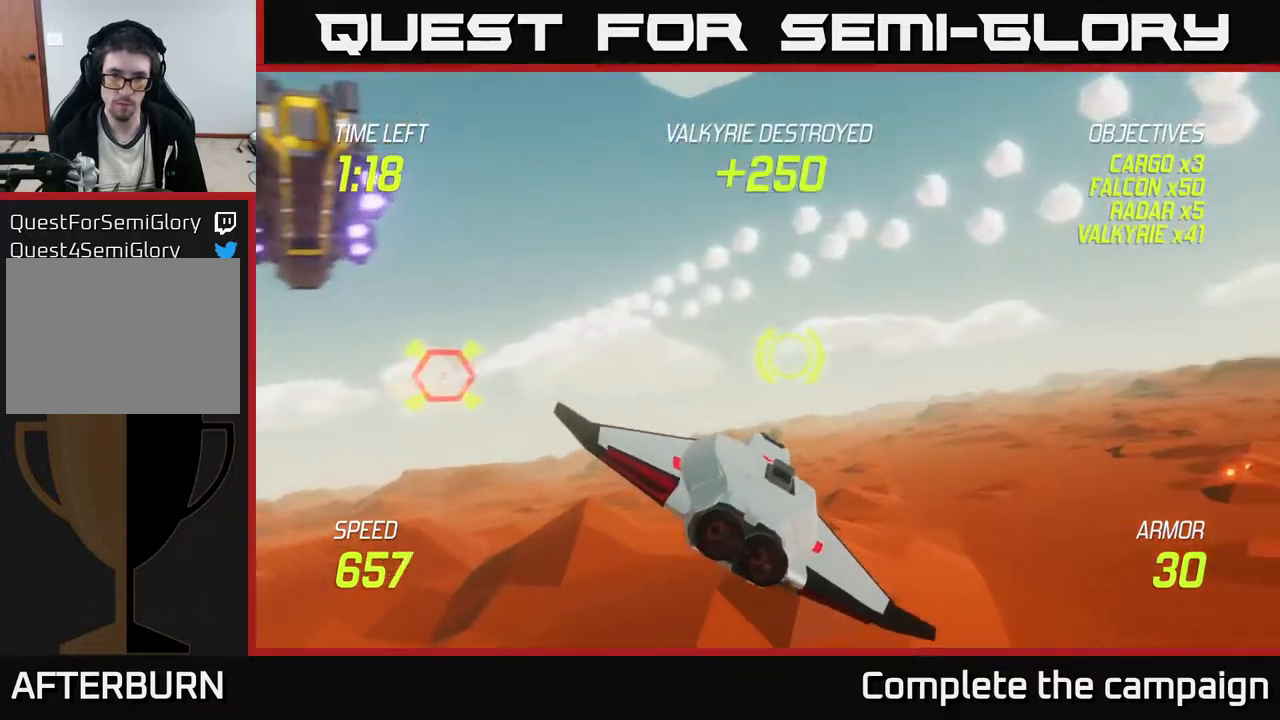
{"buttons": [], "left_stick": "center", "events": [[67, "left_stick", "center"], [200, "left_stick", "right"], [417, "left_stick", "center"]]}
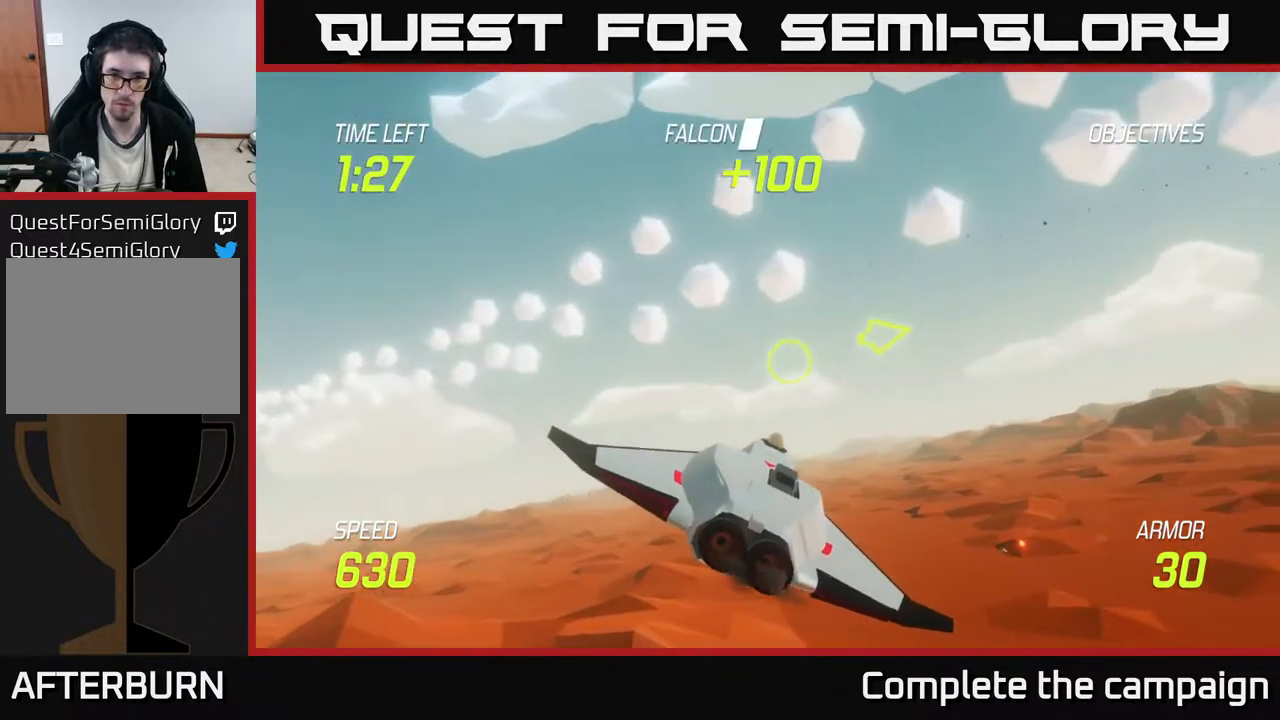
{"buttons": [], "left_stick": "right", "events": [[50, "left_stick", "right"], [167, "left_stick", "down-right"], [333, "left_stick", "right"]]}
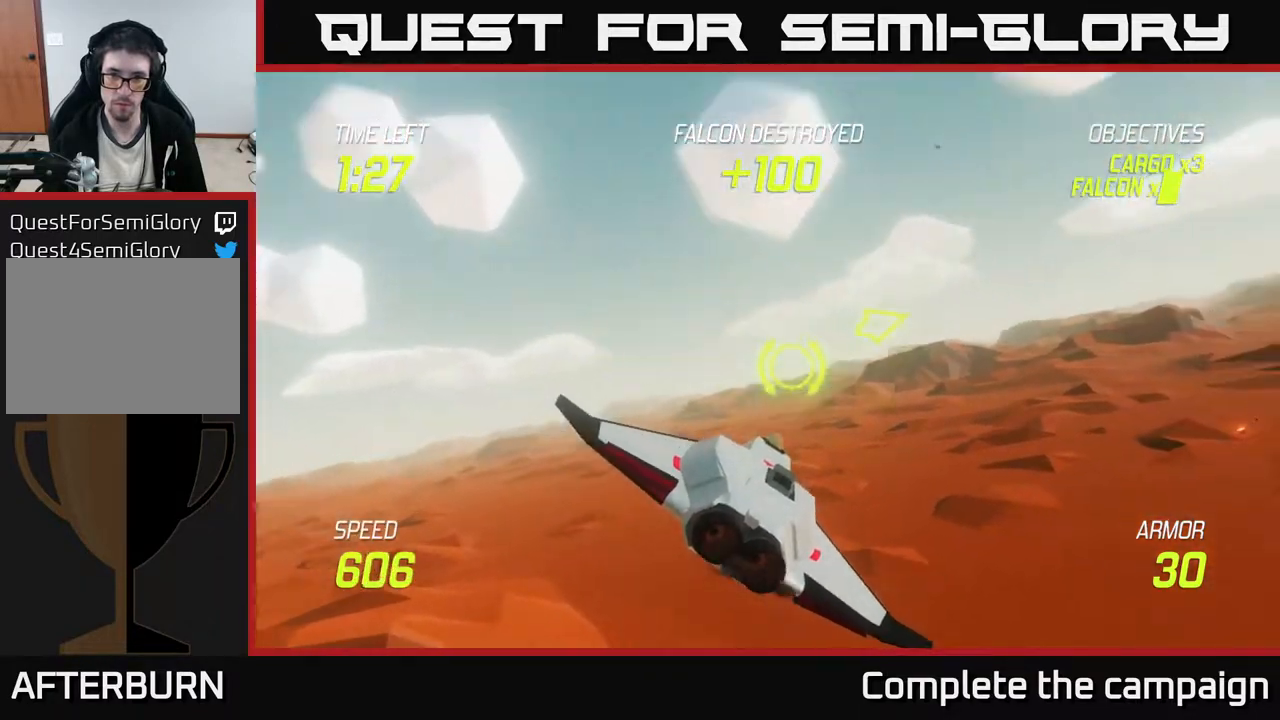
{"buttons": [], "left_stick": "up-right", "events": [[17, "left_stick", "up-right"]]}